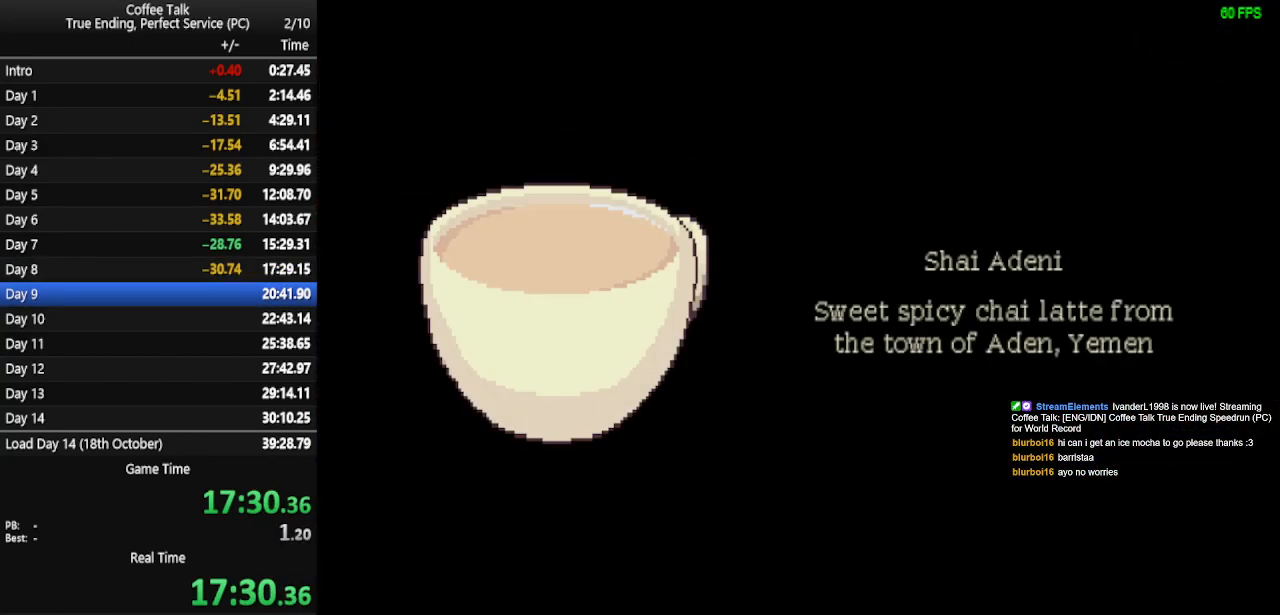
Gameplay with a controller (PlayStation layout); each line is a JSON object with the inputs held at the frame after it. "events" lists button and stick changes between this image and that frame as [ms after this image, input, new state], when the widget could be followed in between. Not read: R1 left_stick right_stick.
{"buttons": ["CROSS"], "events": [[167, "CROSS", "down"], [200, "CROSS", "up"], [267, "CROSS", "down"], [367, "CROSS", "up"], [400, "CROSS", "down"], [467, "CROSS", "up"], [500, "CROSS", "down"]]}
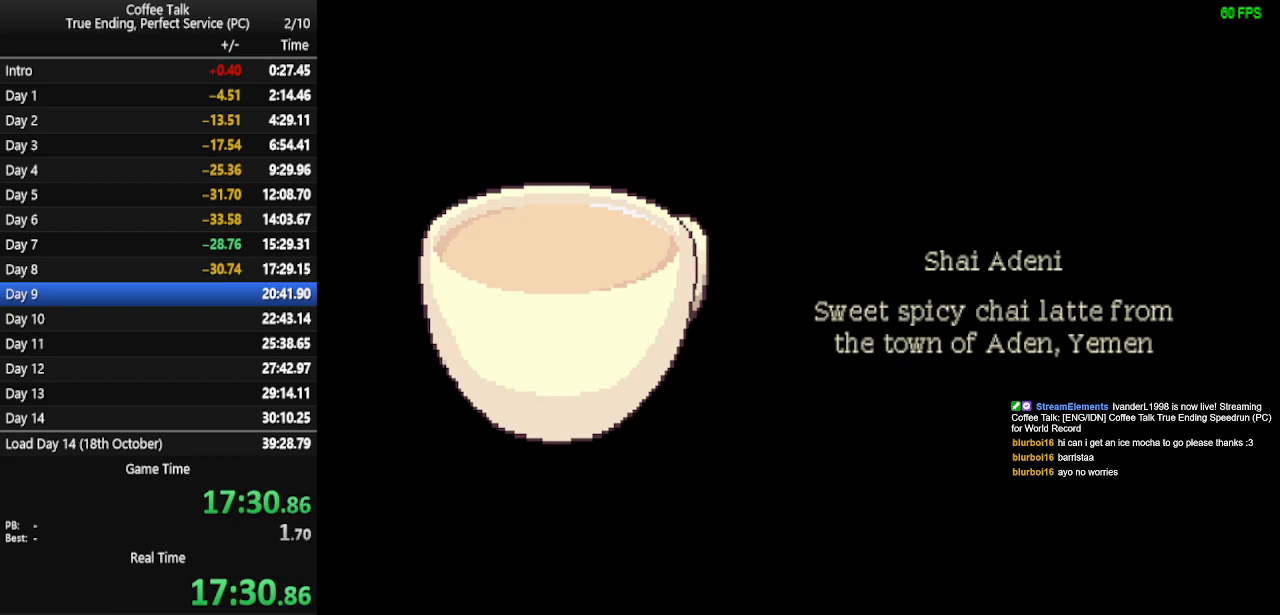
{"buttons": ["CROSS"], "events": [[67, "CROSS", "up"], [133, "CROSS", "down"], [200, "CROSS", "up"], [267, "CROSS", "down"], [333, "CROSS", "up"], [500, "CROSS", "down"]]}
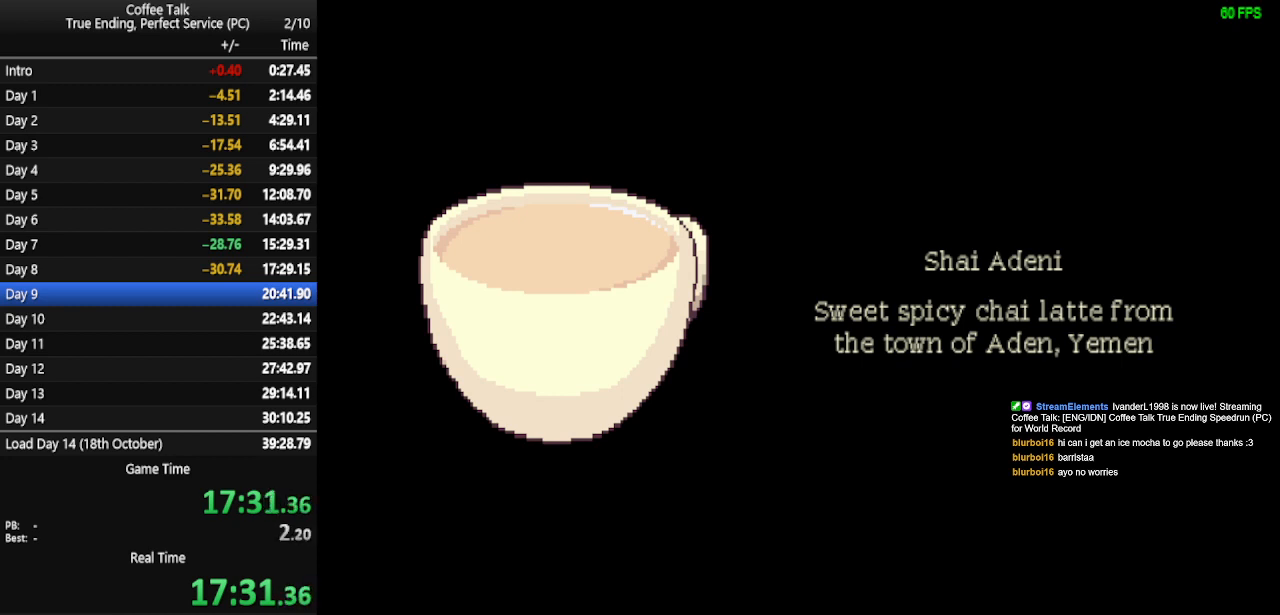
{"buttons": ["CROSS"], "events": [[67, "CROSS", "up"], [133, "CROSS", "down"], [167, "CROSS", "up"], [233, "CROSS", "down"], [300, "CROSS", "up"], [367, "CROSS", "down"], [433, "CROSS", "up"], [500, "CROSS", "down"]]}
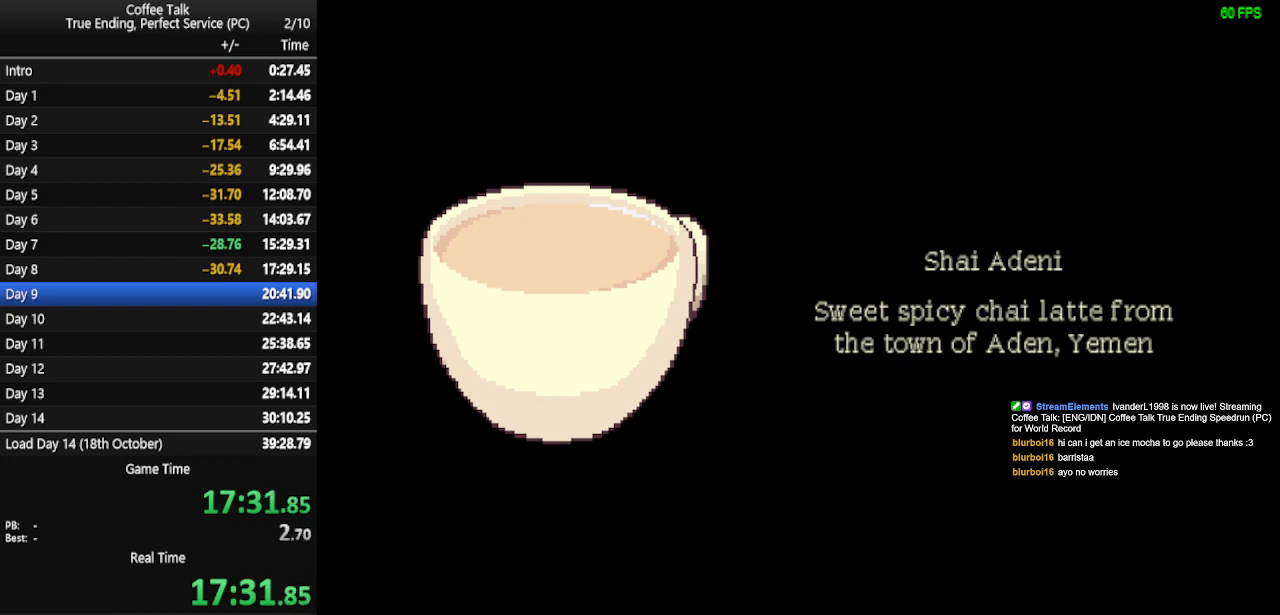
{"buttons": ["CROSS"], "events": [[67, "CROSS", "up"], [133, "CROSS", "down"], [200, "CROSS", "up"], [267, "CROSS", "down"], [300, "CROSS", "up"], [367, "CROSS", "down"], [433, "CROSS", "up"], [500, "CROSS", "down"]]}
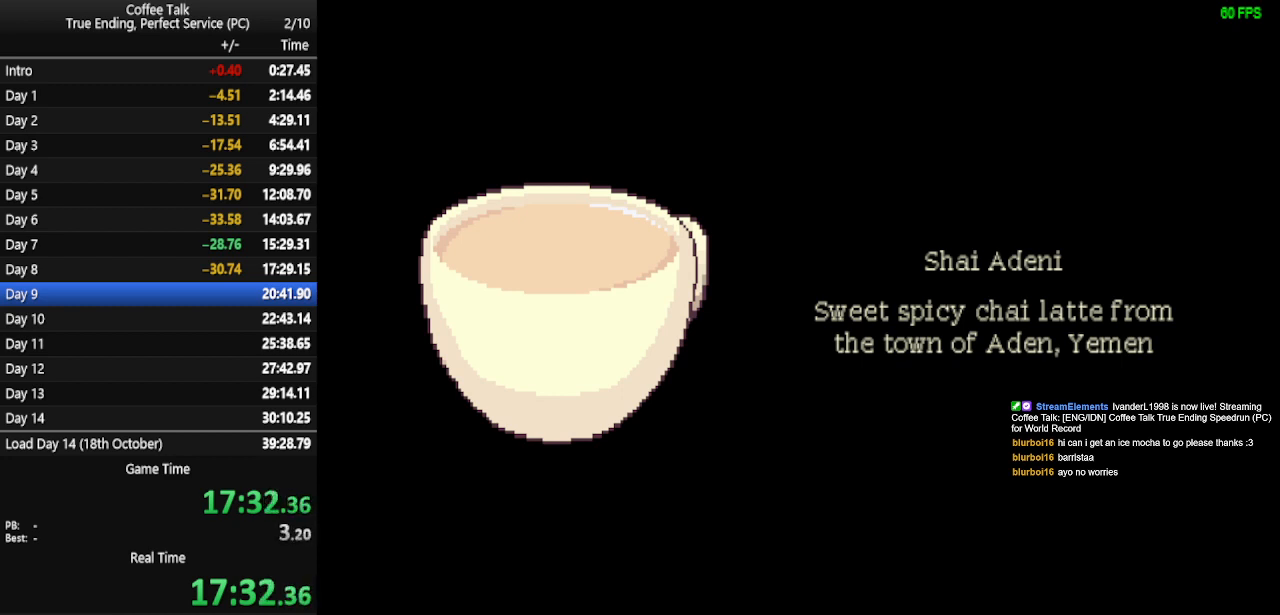
{"buttons": [], "events": [[67, "CROSS", "up"]]}
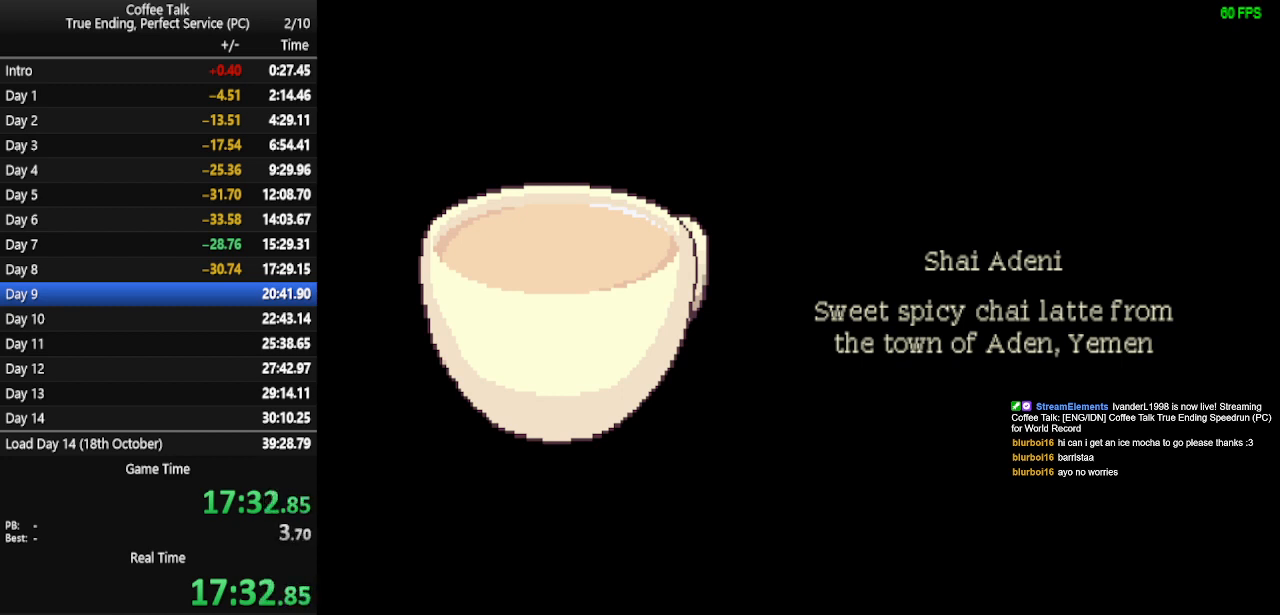
{"buttons": [], "events": [[133, "CROSS", "down"], [200, "CROSS", "up"], [267, "CROSS", "down"], [333, "CROSS", "up"]]}
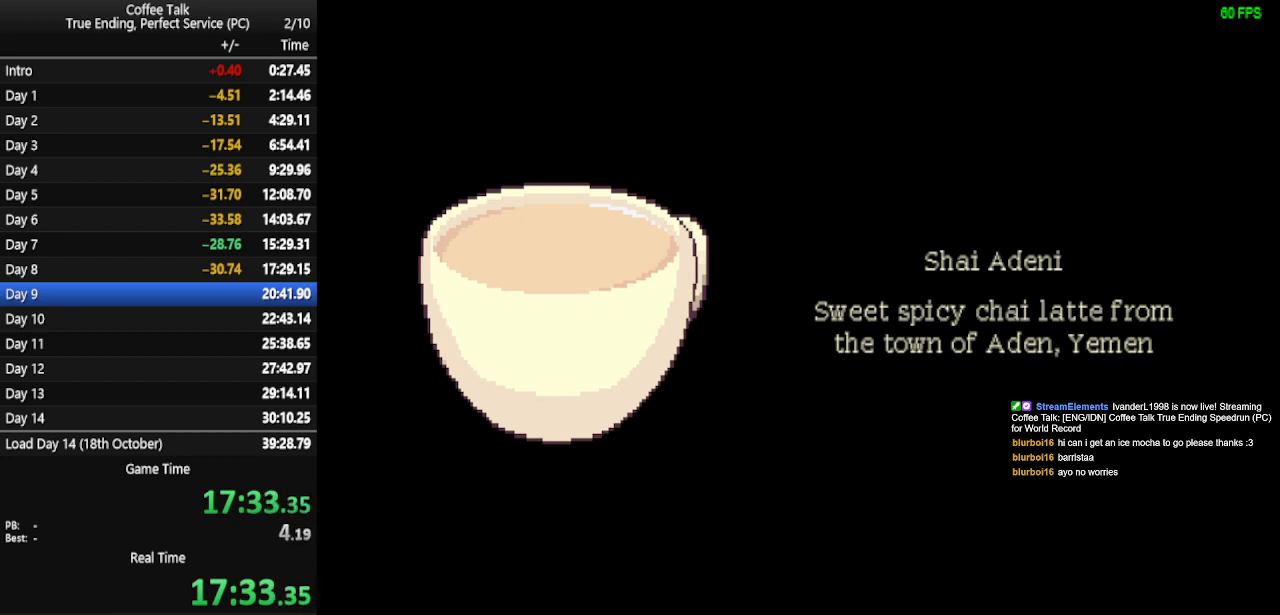
{"buttons": [], "events": []}
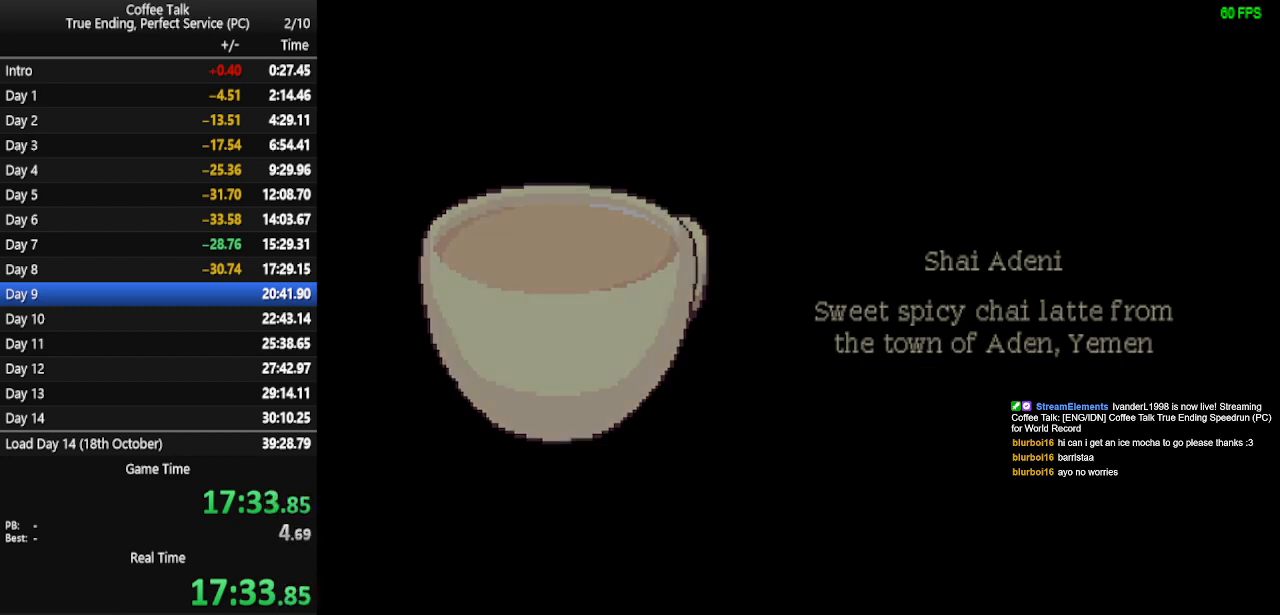
{"buttons": [], "events": []}
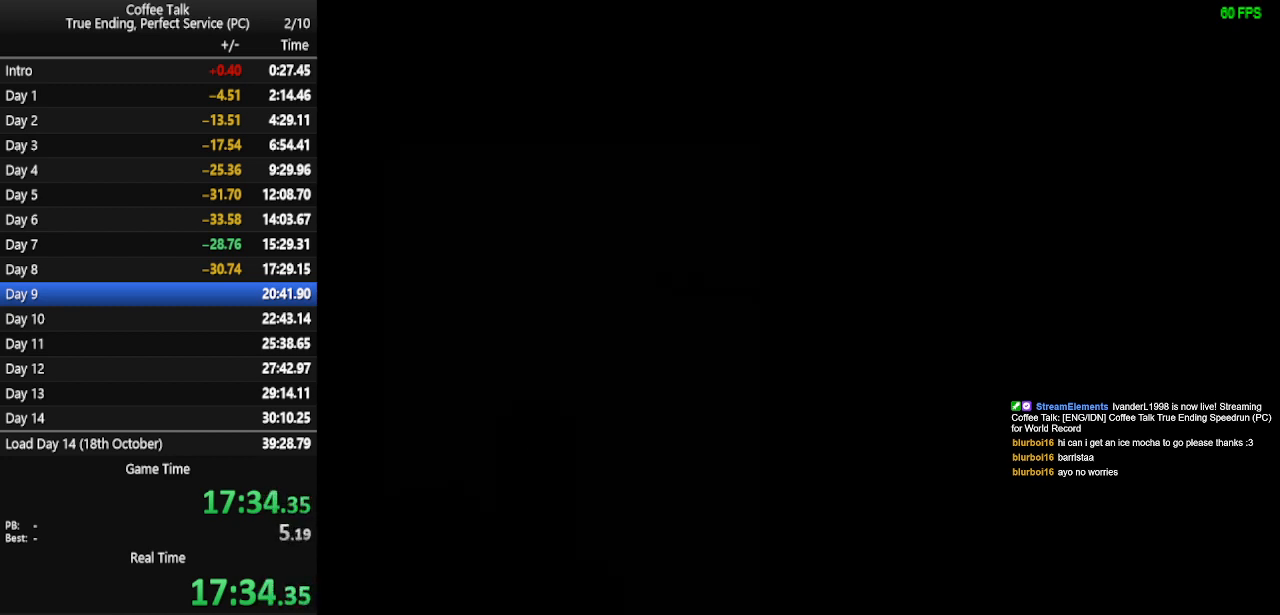
{"buttons": [], "events": []}
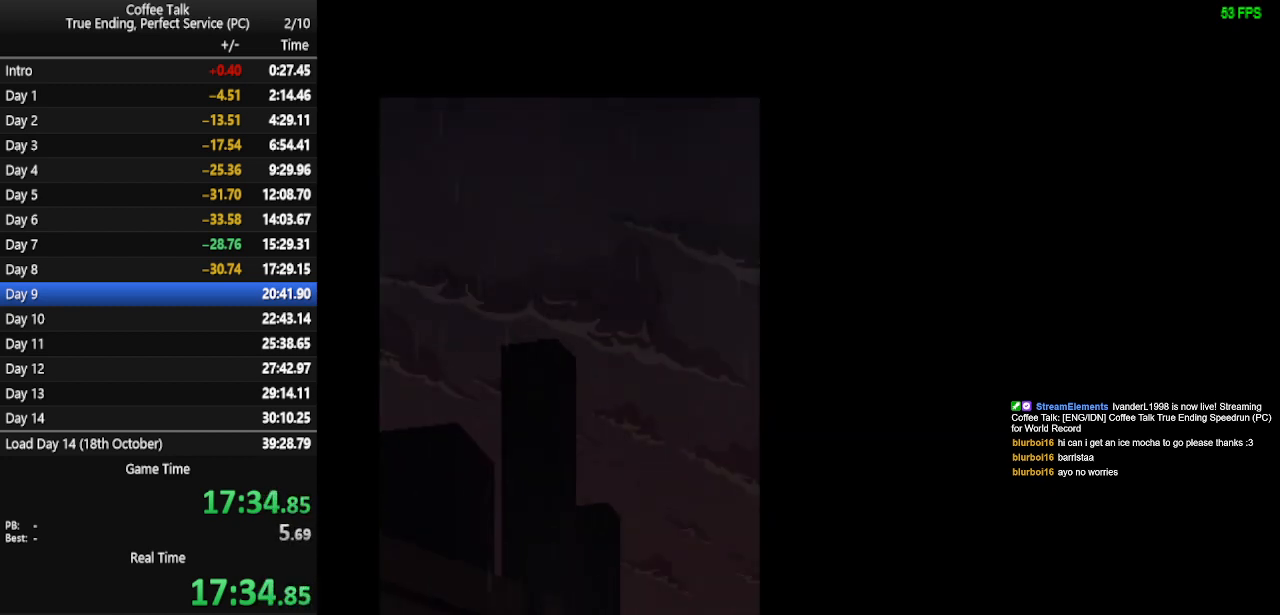
{"buttons": [], "events": [[233, "CROSS", "down"], [300, "CROSS", "up"], [400, "CROSS", "down"], [500, "CROSS", "up"]]}
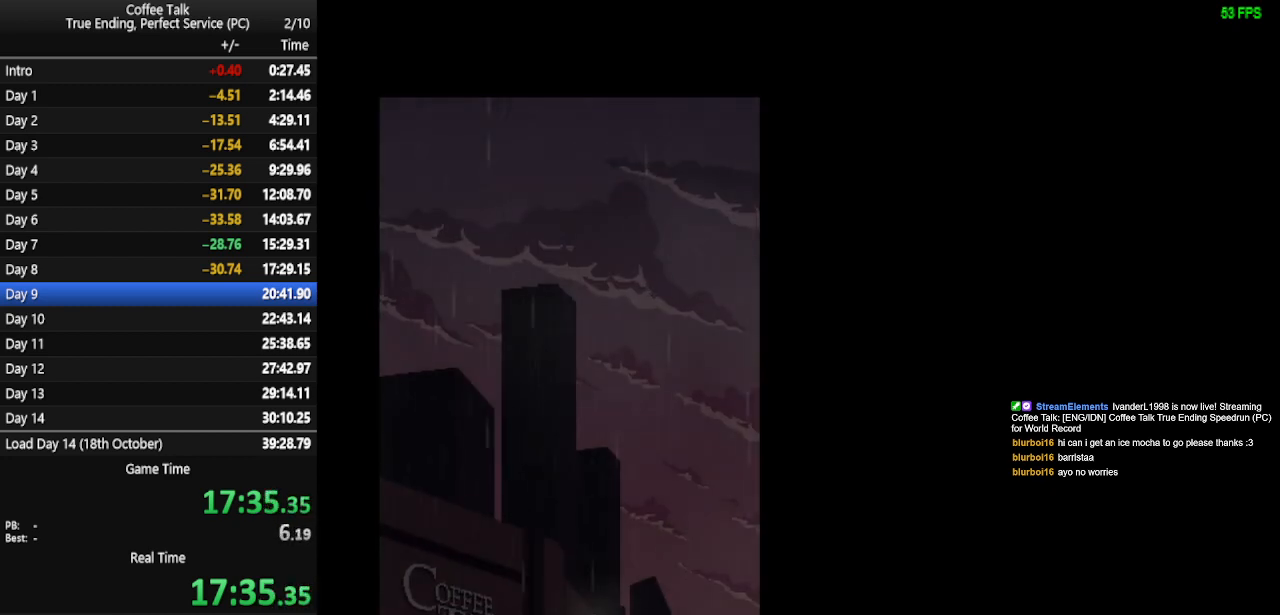
{"buttons": [], "events": [[167, "CROSS", "down"], [233, "CROSS", "up"]]}
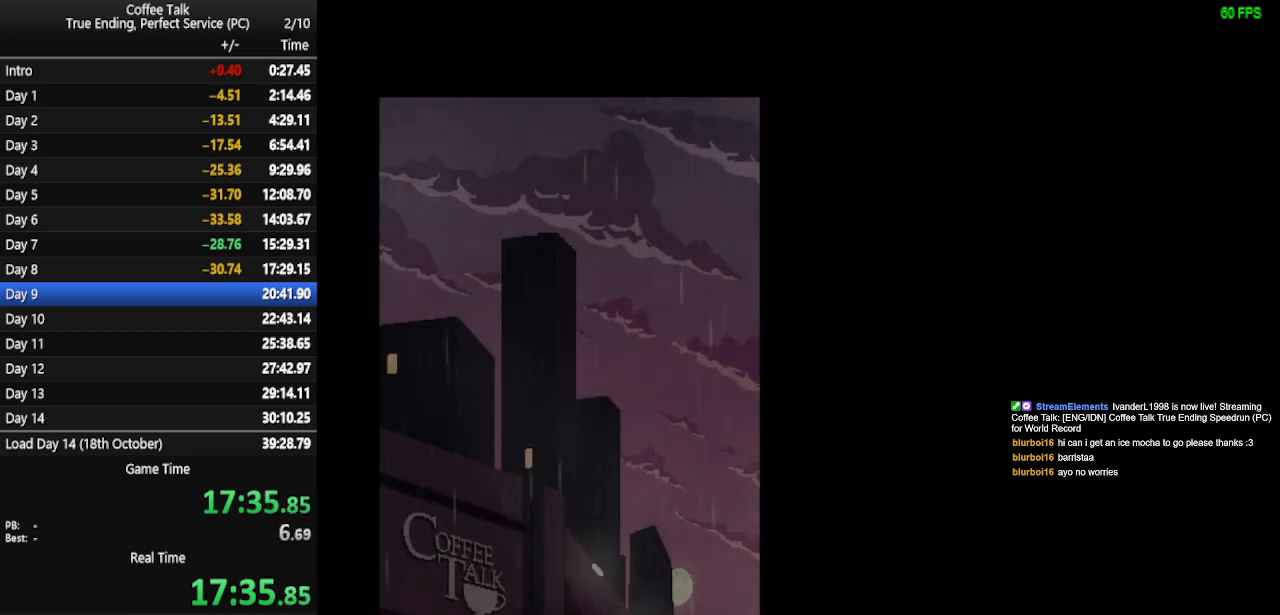
{"buttons": [], "events": []}
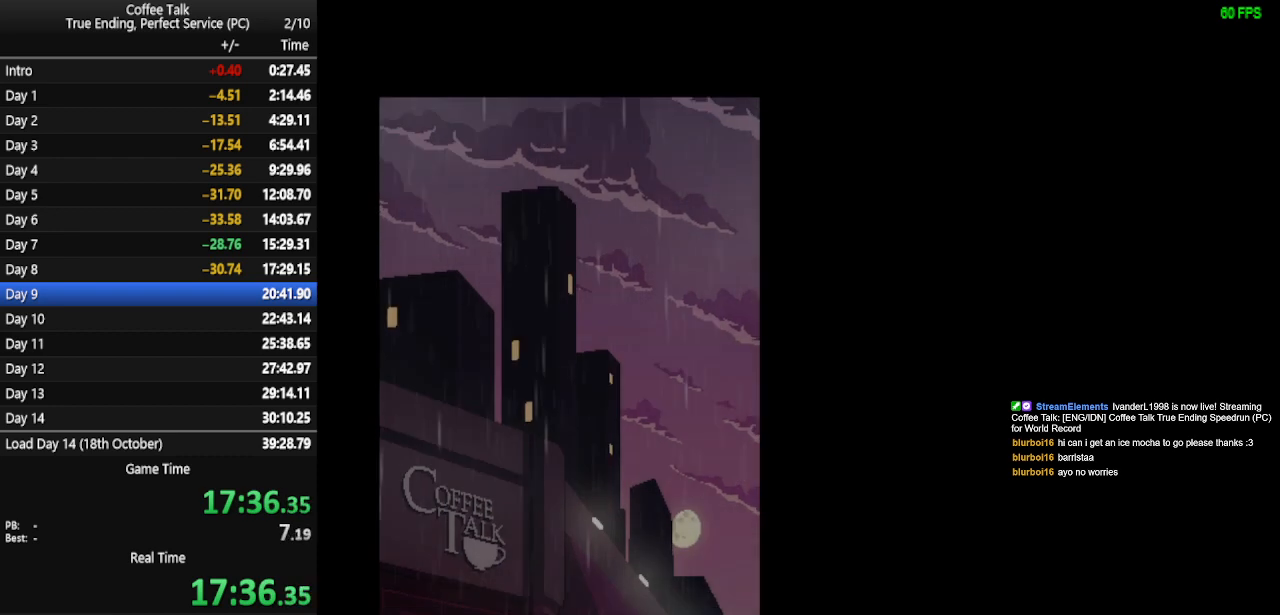
{"buttons": ["CROSS"], "events": [[267, "CROSS", "down"], [367, "CROSS", "up"], [467, "CROSS", "down"]]}
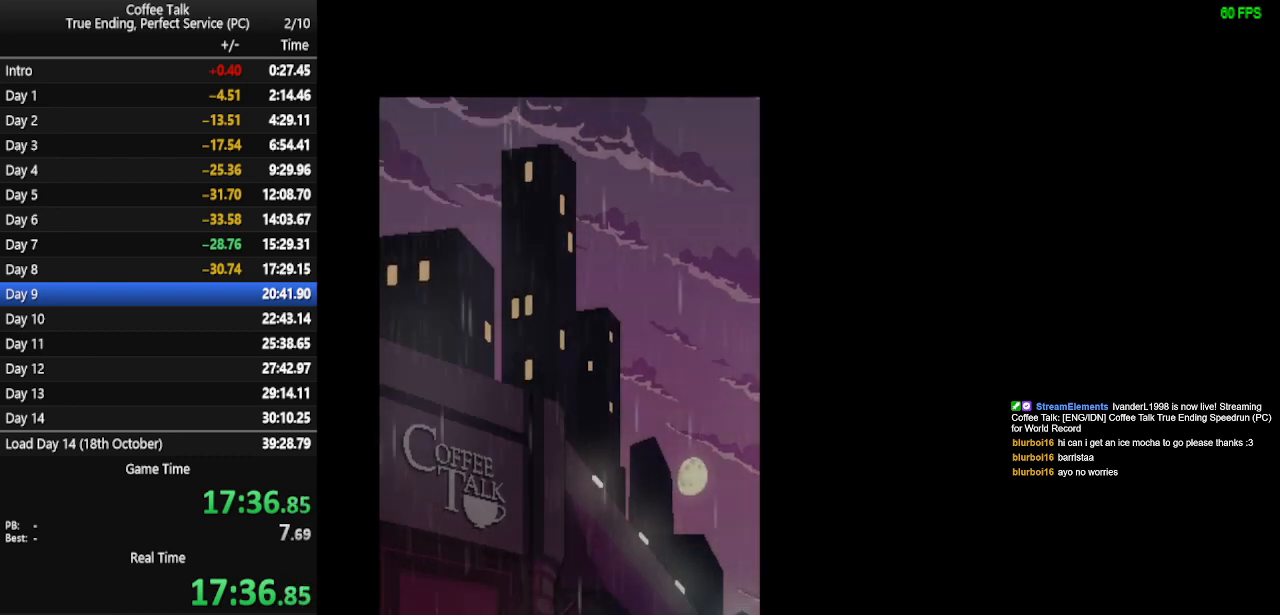
{"buttons": [], "events": [[33, "CROSS", "up"], [167, "CROSS", "down"], [267, "CROSS", "up"], [400, "CROSS", "down"], [467, "CROSS", "up"]]}
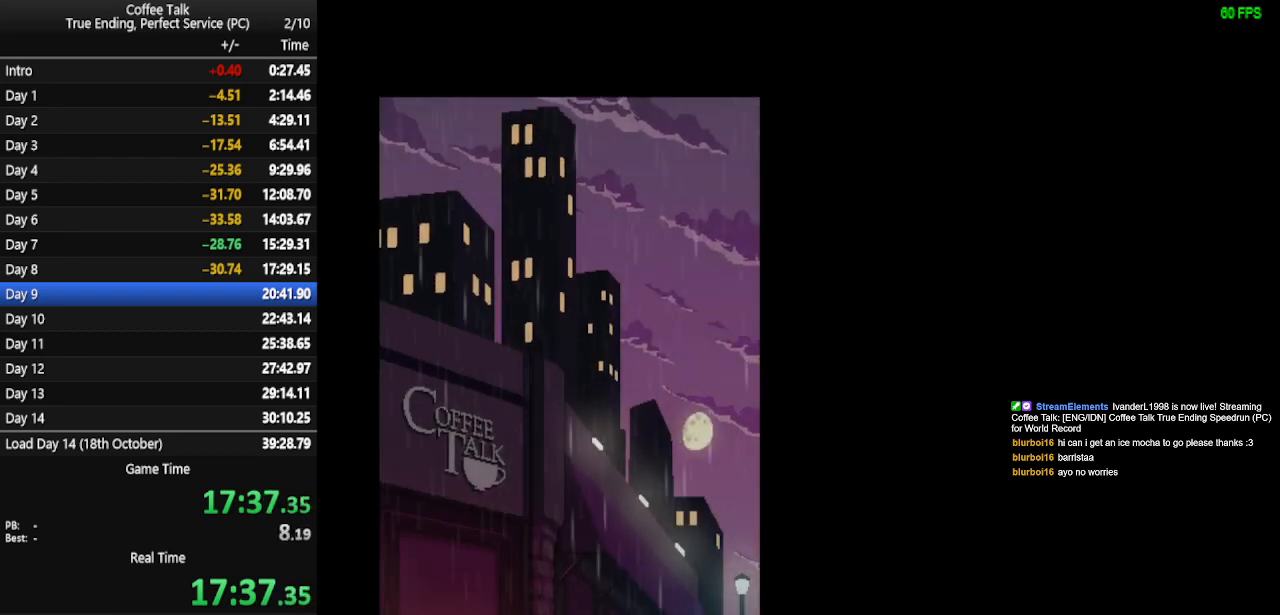
{"buttons": ["CROSS"], "events": [[100, "CROSS", "down"], [200, "CROSS", "up"], [233, "CROSS", "down"], [300, "CROSS", "up"], [467, "CROSS", "down"]]}
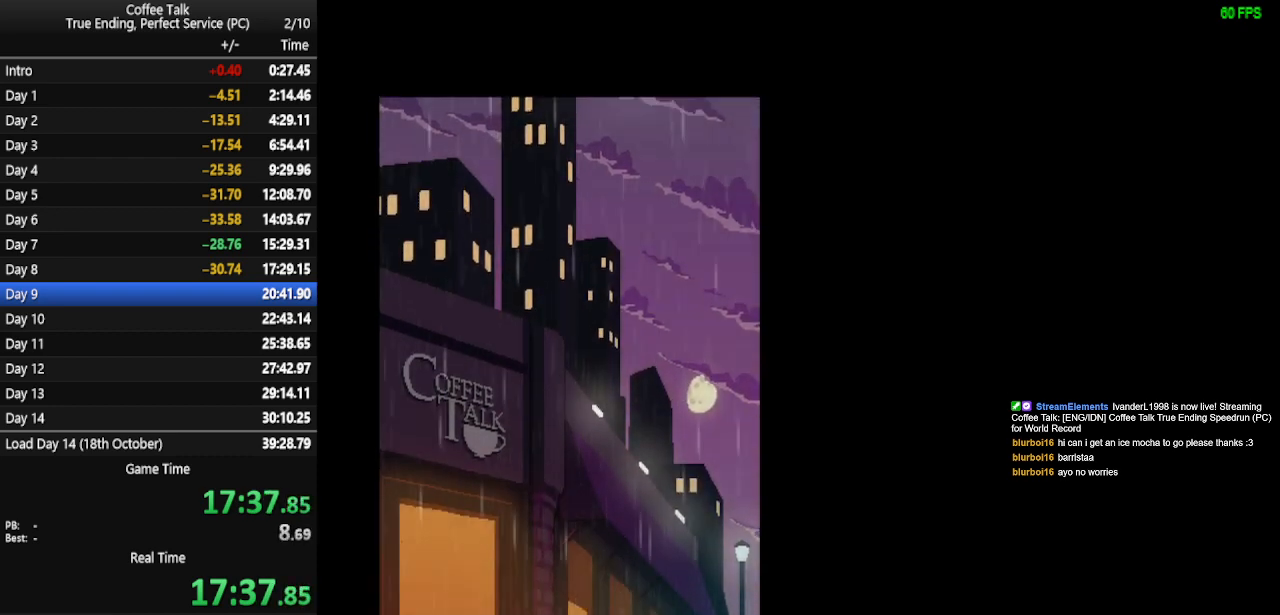
{"buttons": ["CROSS"], "events": [[33, "CROSS", "up"], [100, "CROSS", "down"], [167, "CROSS", "up"], [233, "CROSS", "down"], [300, "CROSS", "up"], [367, "CROSS", "down"], [433, "CROSS", "up"], [467, "CROSS", "down"]]}
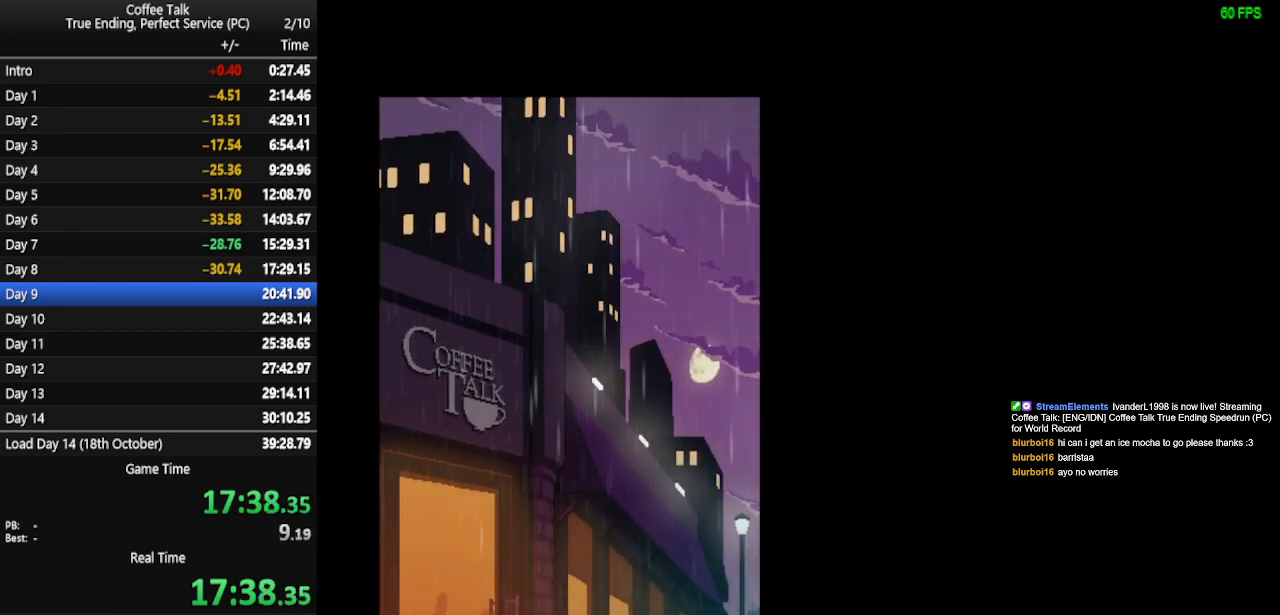
{"buttons": [], "events": [[33, "CROSS", "up"], [133, "CROSS", "down"], [267, "CROSS", "up"], [333, "CROSS", "down"], [400, "CROSS", "up"]]}
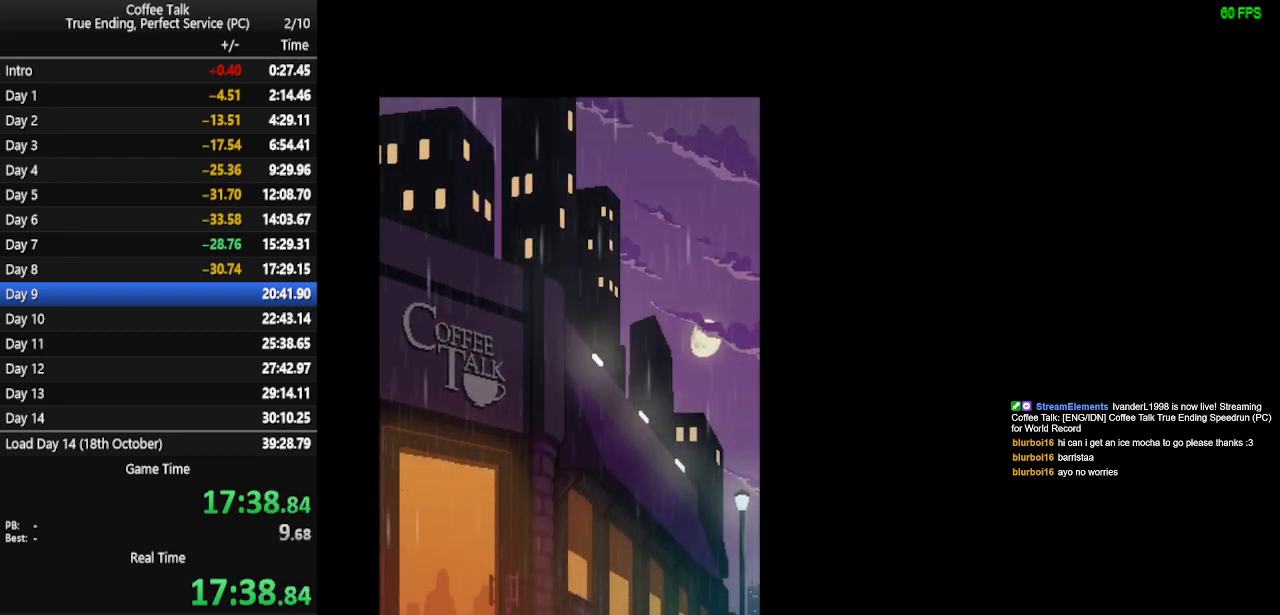
{"buttons": ["CROSS"], "events": [[333, "CROSS", "down"], [400, "CROSS", "up"], [467, "CROSS", "down"]]}
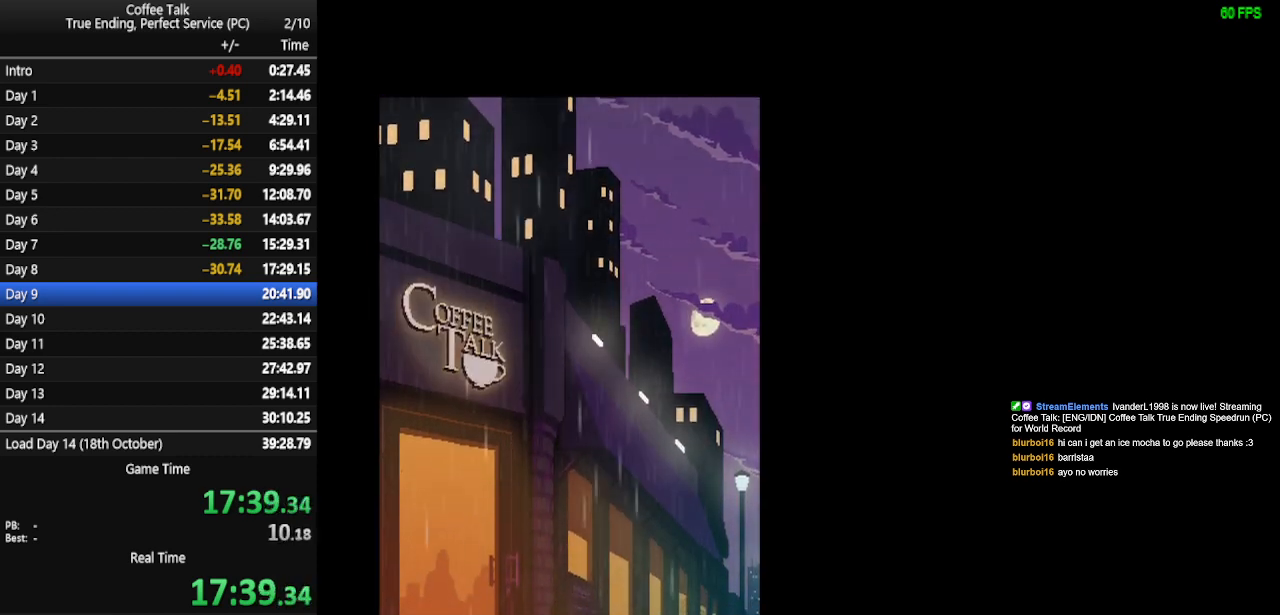
{"buttons": [], "events": [[33, "CROSS", "up"], [100, "CROSS", "down"], [167, "CROSS", "up"], [233, "CROSS", "down"], [300, "CROSS", "up"], [367, "CROSS", "down"], [467, "CROSS", "up"]]}
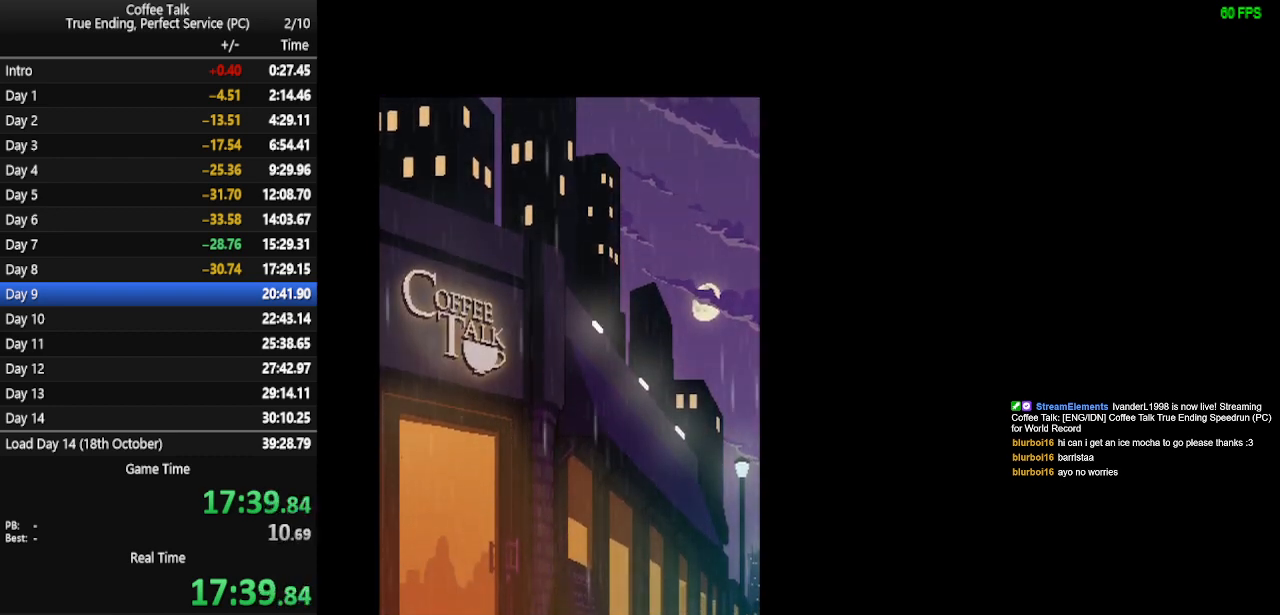
{"buttons": [], "events": [[133, "CROSS", "down"], [200, "CROSS", "up"]]}
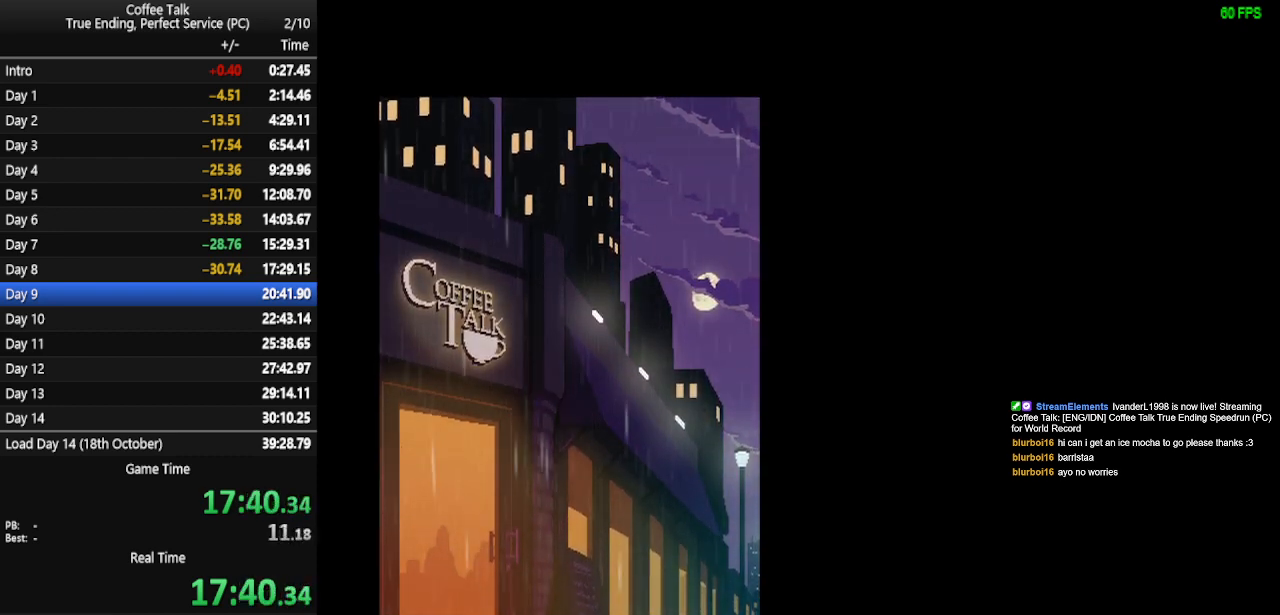
{"buttons": [], "events": [[67, "CROSS", "down"], [100, "CROSS", "up"], [200, "CROSS", "down"], [233, "CROSS", "up"], [333, "CROSS", "down"], [367, "CROSS", "up"]]}
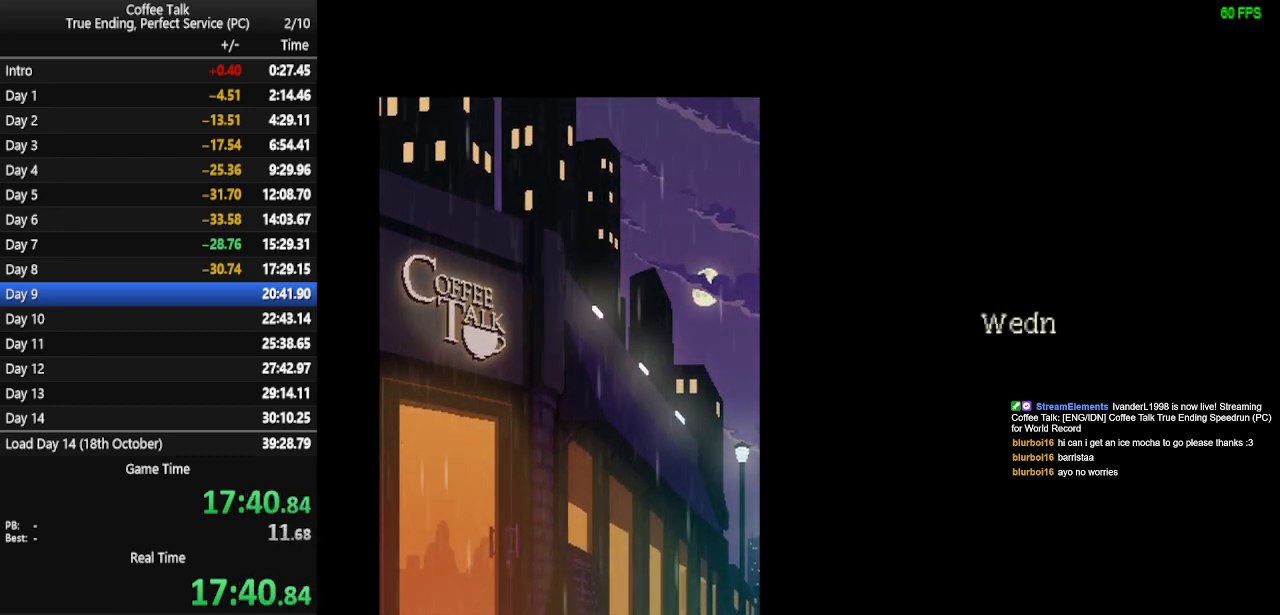
{"buttons": ["CROSS"], "events": [[67, "CROSS", "down"], [133, "CROSS", "up"], [200, "CROSS", "down"], [267, "CROSS", "up"], [333, "CROSS", "down"], [400, "CROSS", "up"], [467, "CROSS", "down"]]}
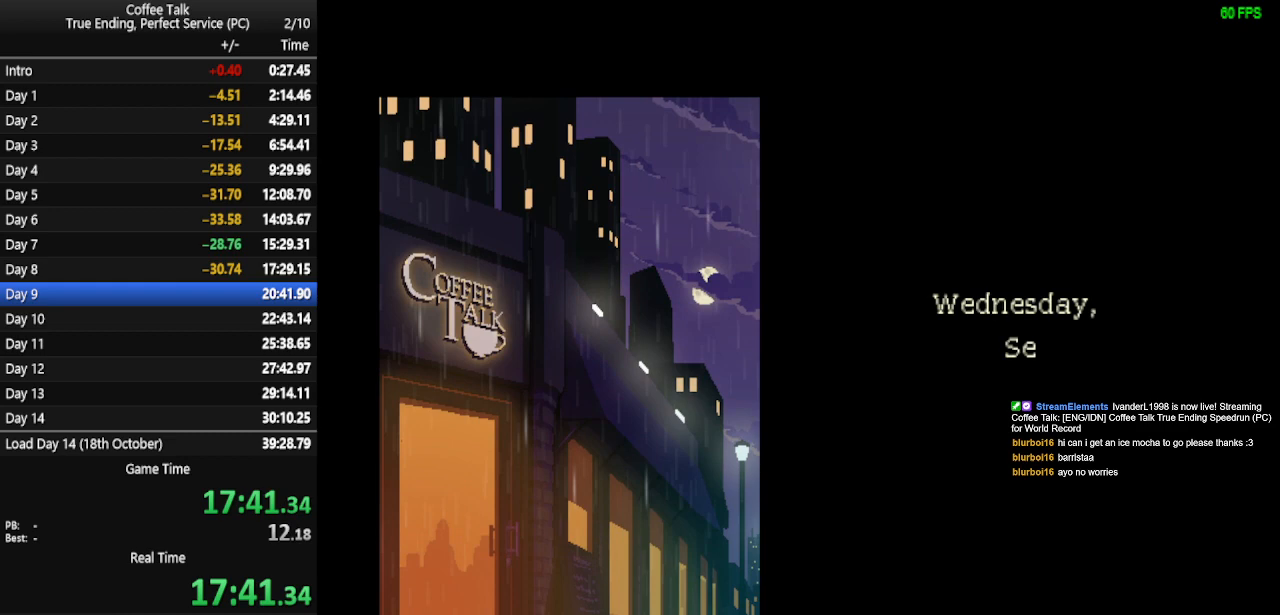
{"buttons": ["CROSS"], "events": [[33, "CROSS", "up"], [100, "CROSS", "down"], [167, "CROSS", "up"], [233, "CROSS", "down"], [300, "CROSS", "up"], [500, "CROSS", "down"]]}